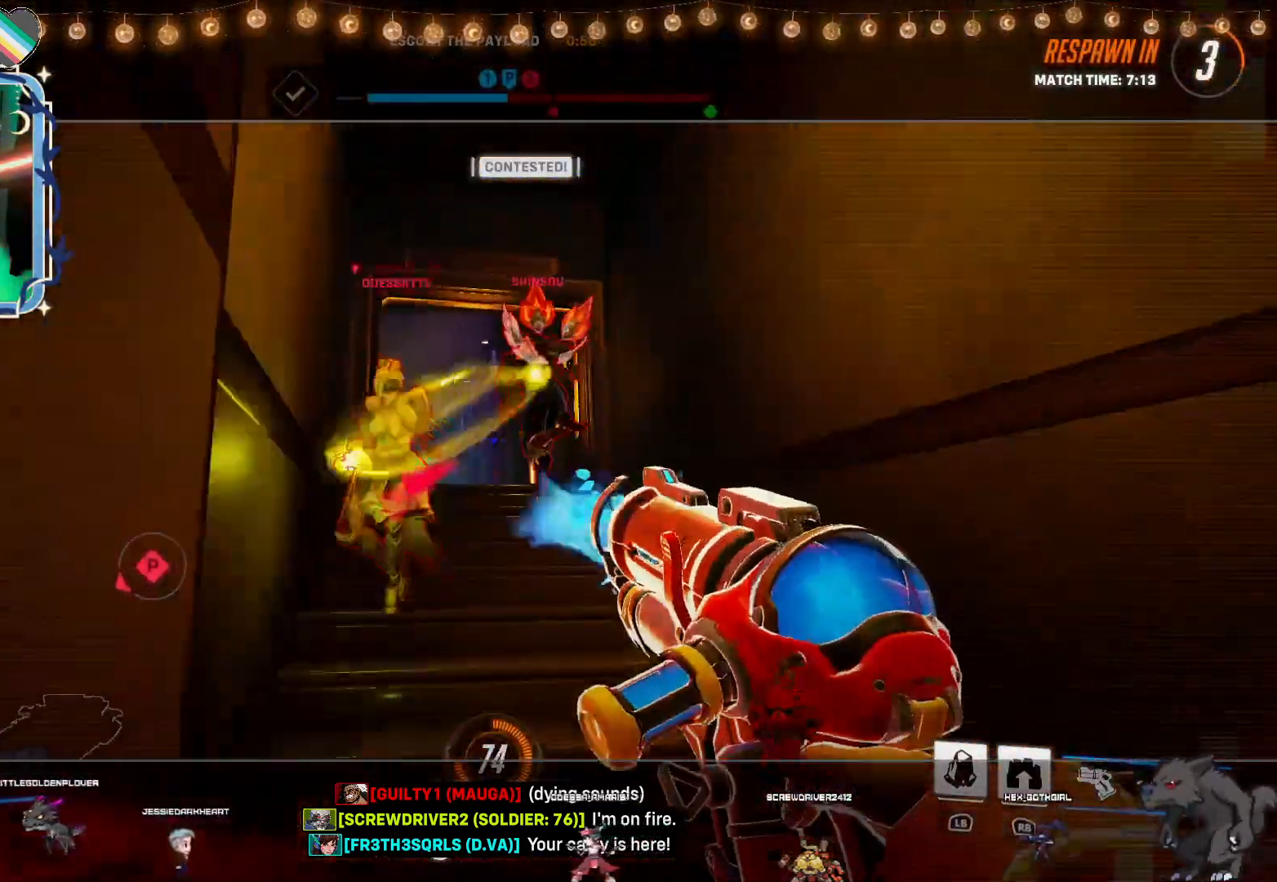
Gameplay with a controller (PlayStation layout); each line is a JSON object with the inputs held at the frame after it (dt_ms = milliseconds from this image to that frame). "events" lists button and stick changes between this image and that frame as [ms after this image, input, new state], when the widget could be followed in between.
{"dt_ms": 500, "buttons": [], "left_stick": "center", "right_stick": "center", "events": [[200, "CROSS", "down"], [317, "CROSS", "up"]]}
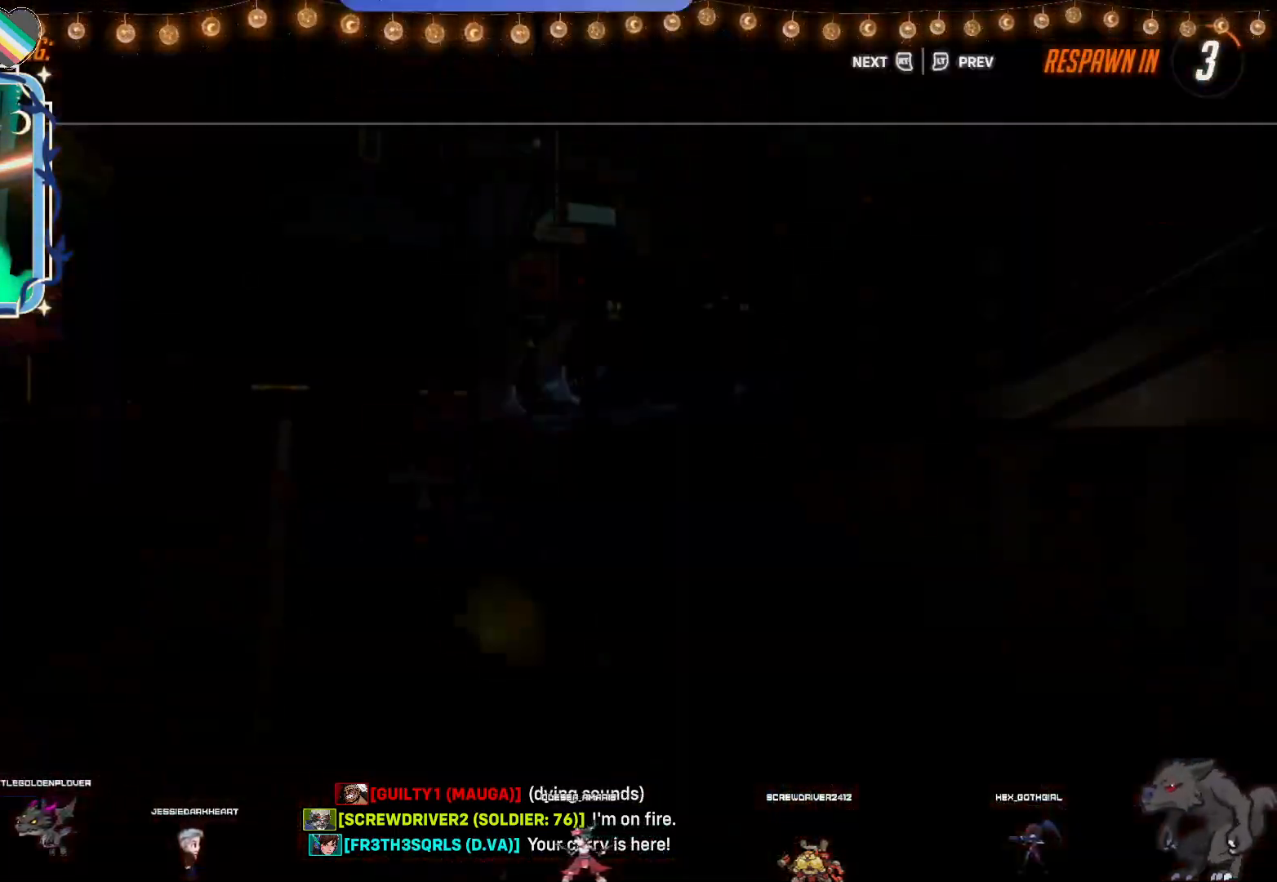
{"dt_ms": 500, "buttons": [], "left_stick": "center", "right_stick": "center", "events": []}
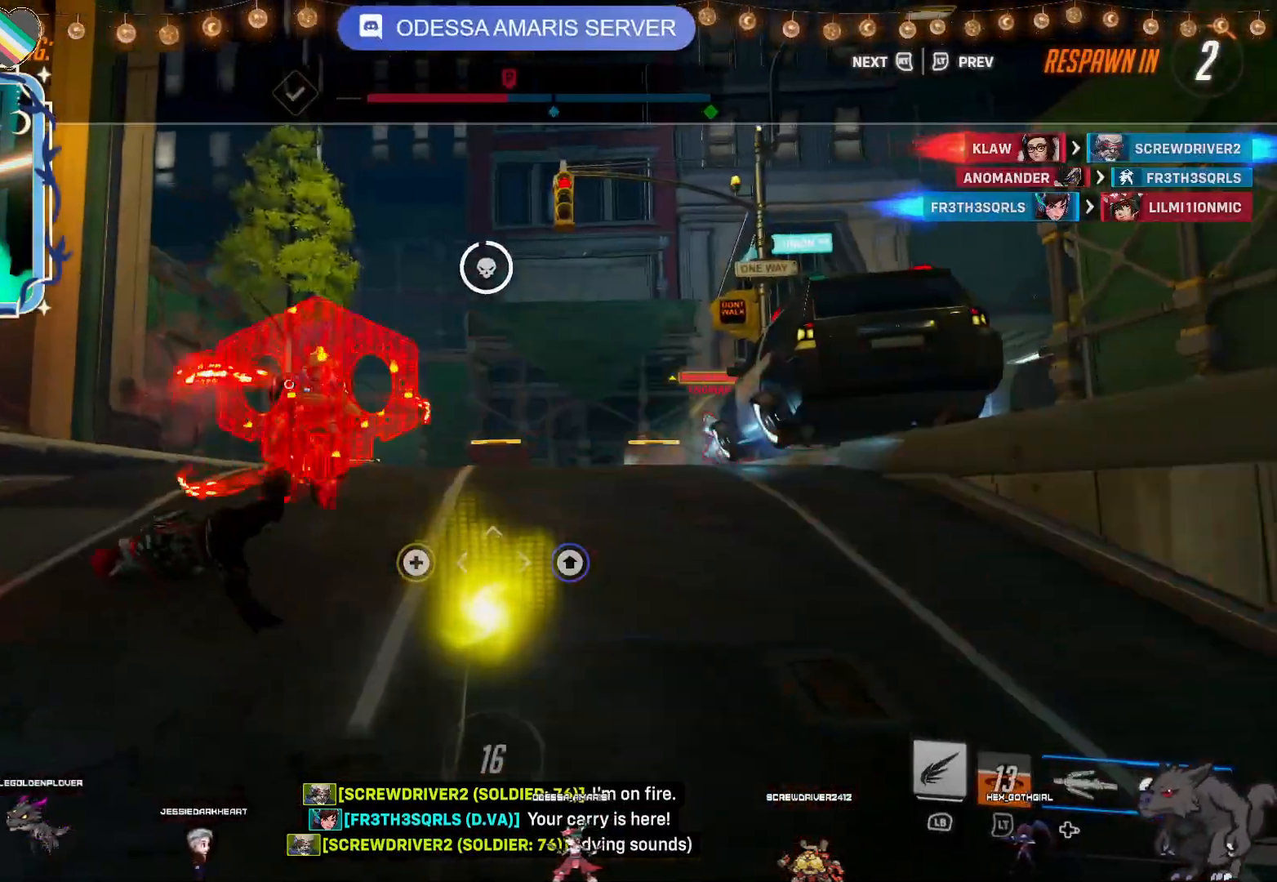
{"dt_ms": 500, "buttons": [], "left_stick": "center", "right_stick": "center", "events": []}
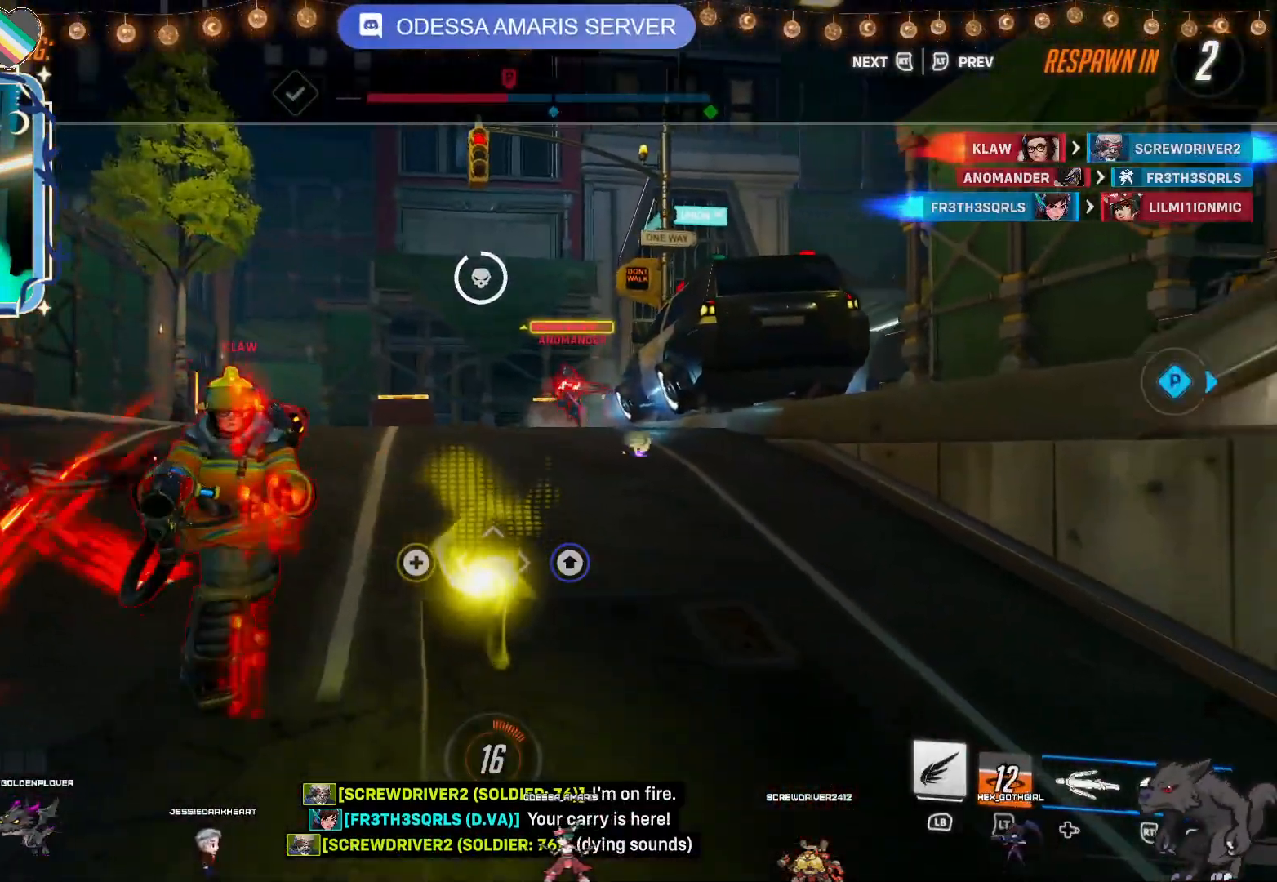
{"dt_ms": 500, "buttons": [], "left_stick": "center", "right_stick": "center", "events": []}
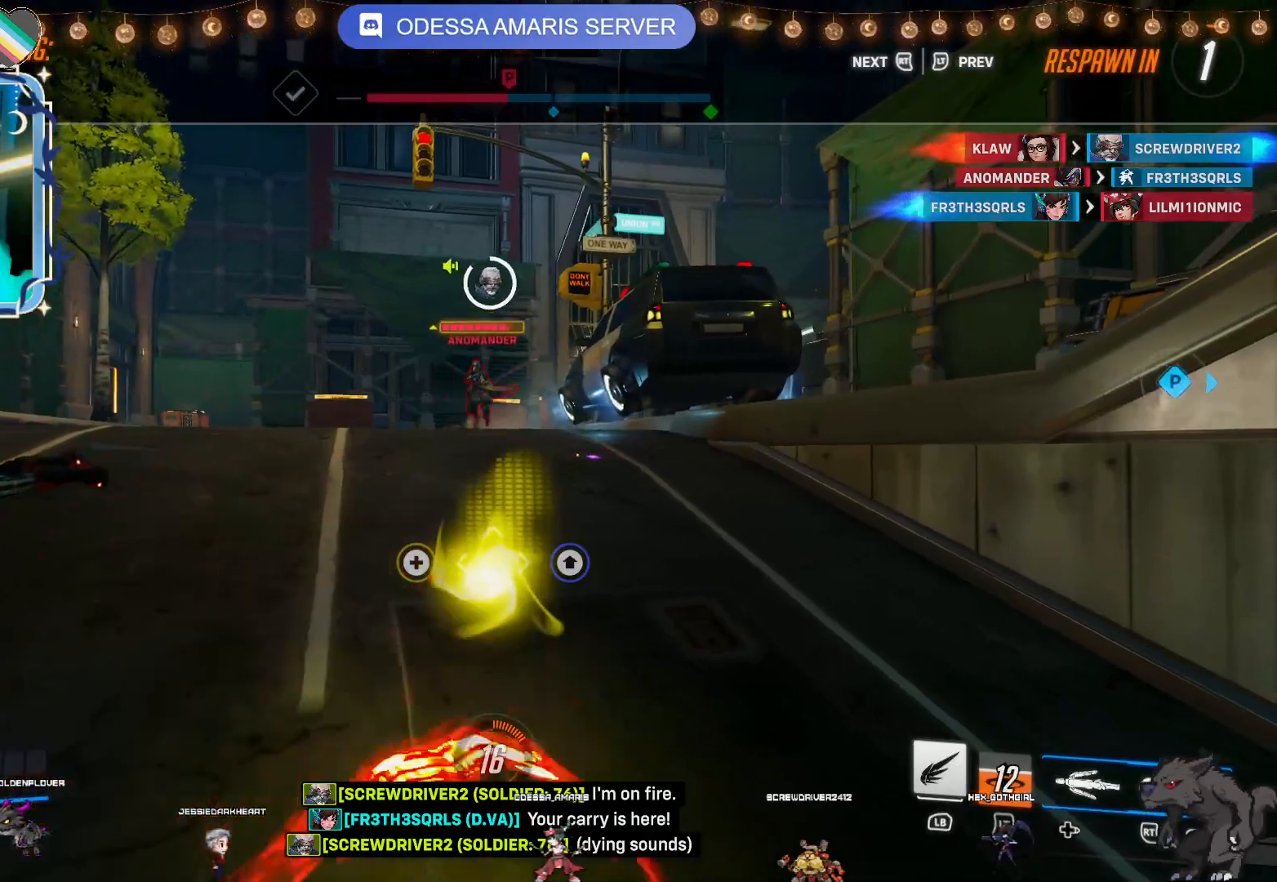
{"dt_ms": 500, "buttons": [], "left_stick": "center", "right_stick": "center", "events": []}
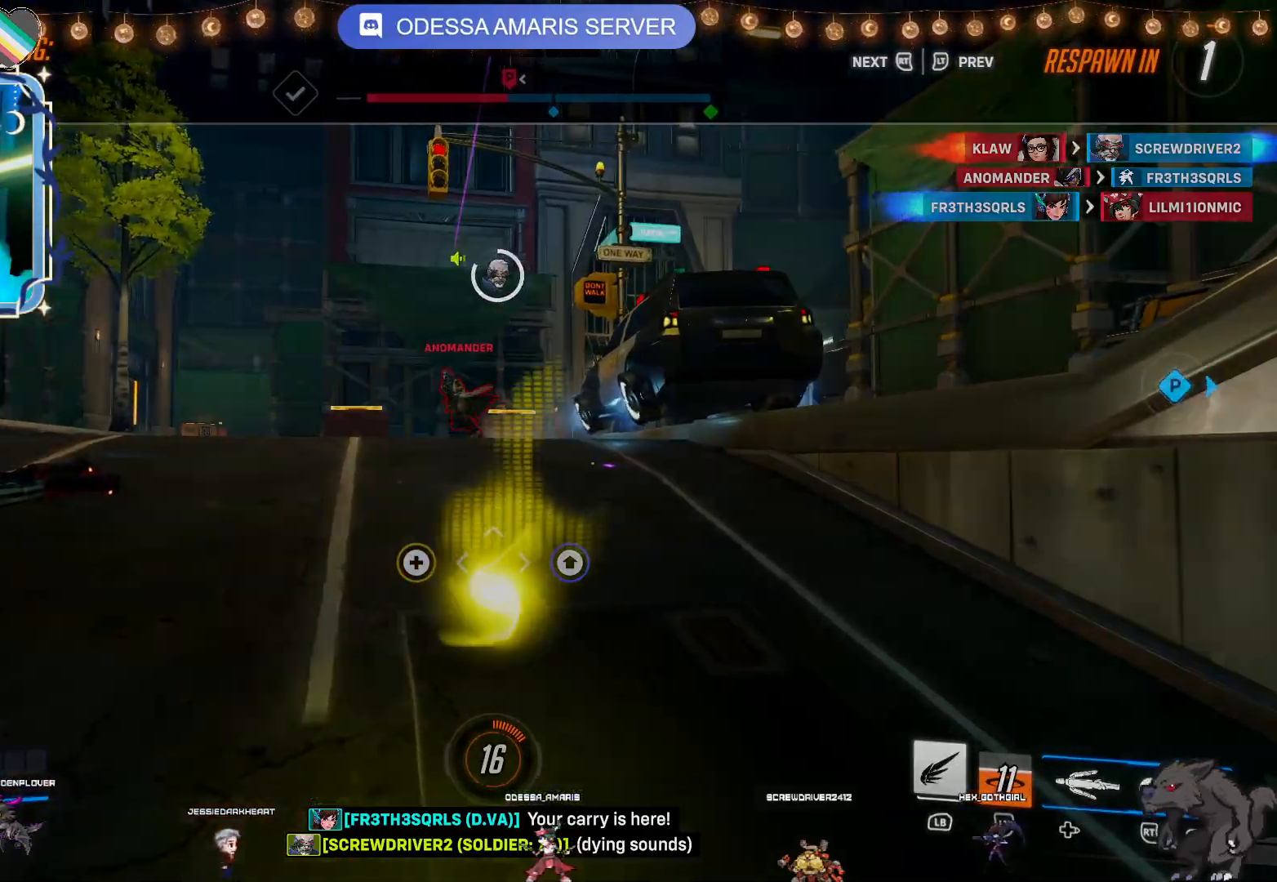
{"dt_ms": 500, "buttons": [], "left_stick": "center", "right_stick": "center", "events": []}
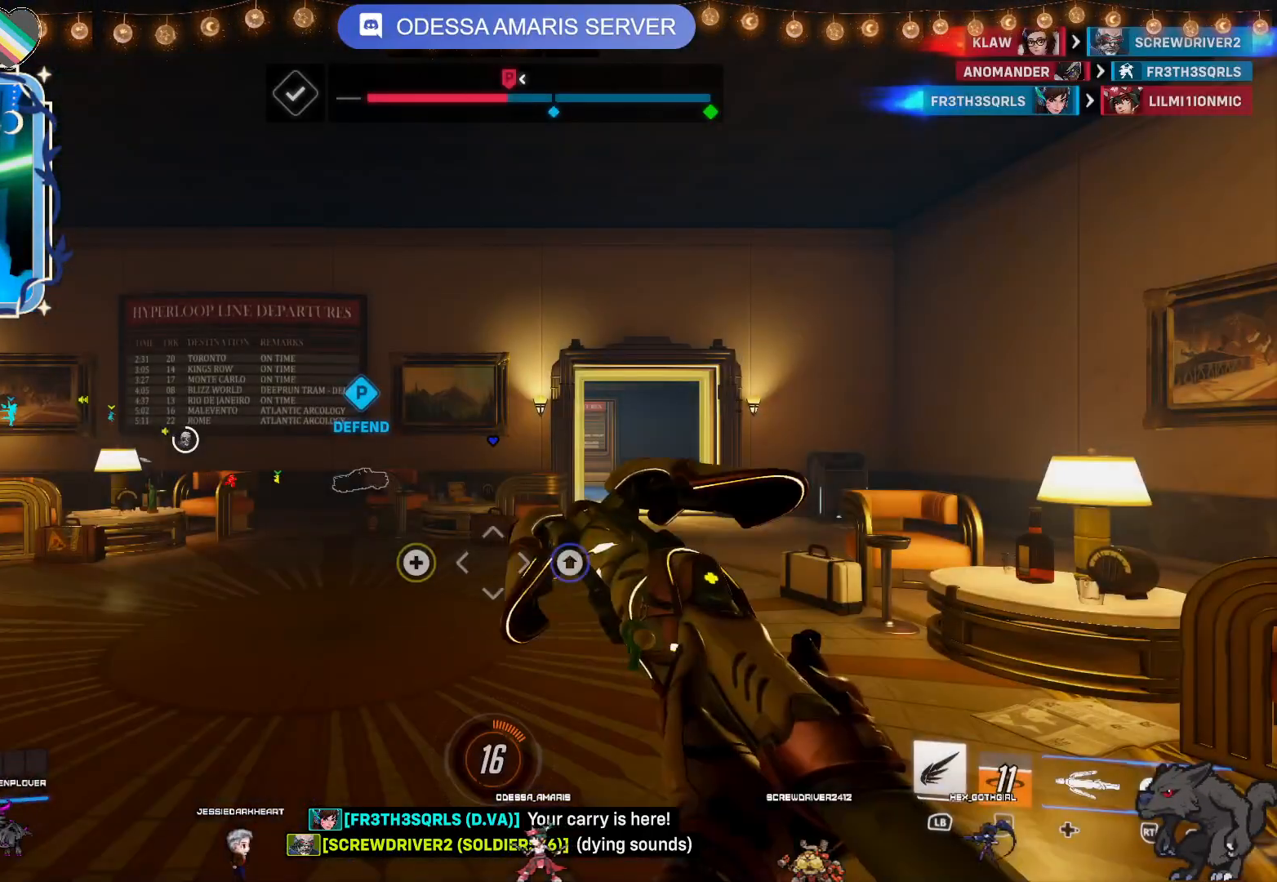
{"dt_ms": 500, "buttons": [], "left_stick": "up", "right_stick": "center", "events": [[200, "left_stick", "up"]]}
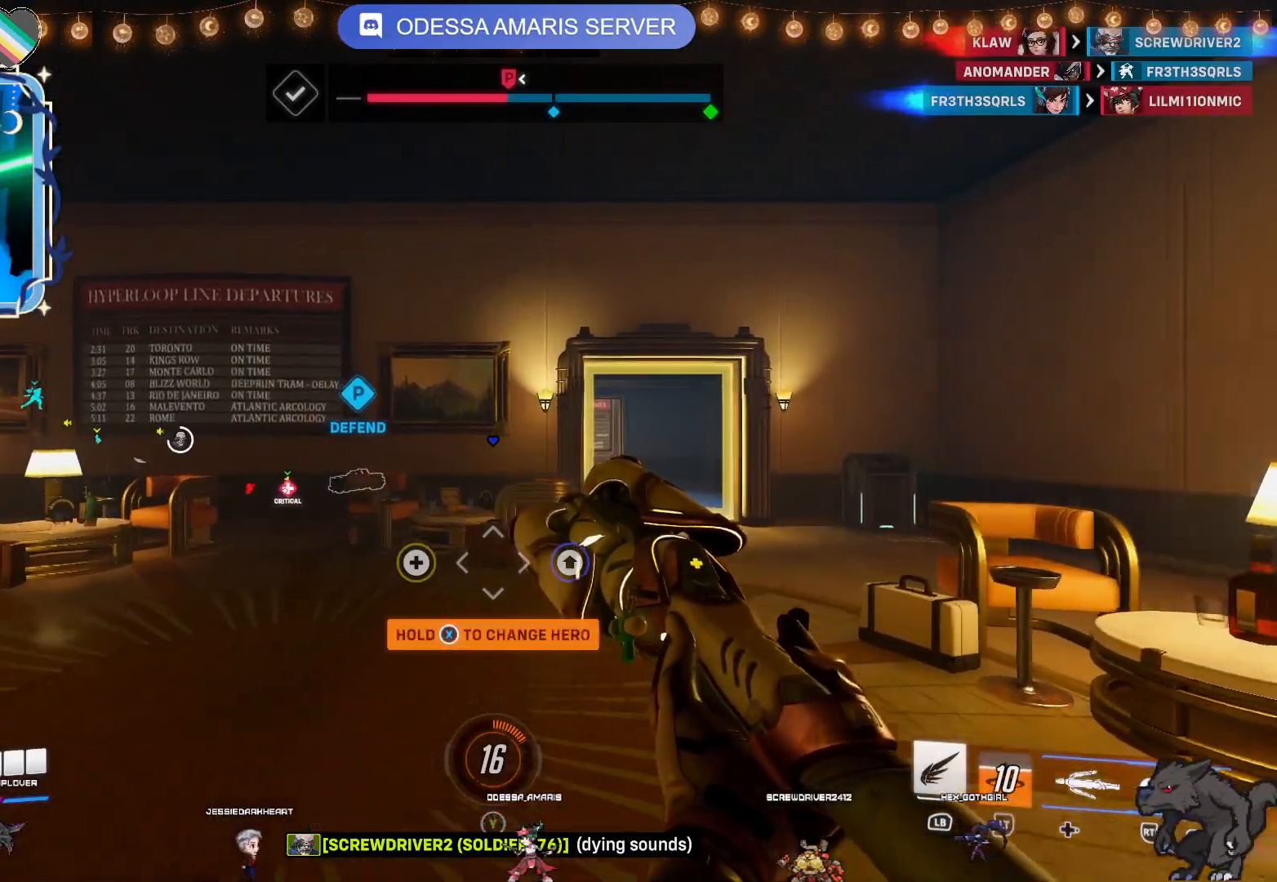
{"dt_ms": 500, "buttons": [], "left_stick": "up", "right_stick": "center", "events": []}
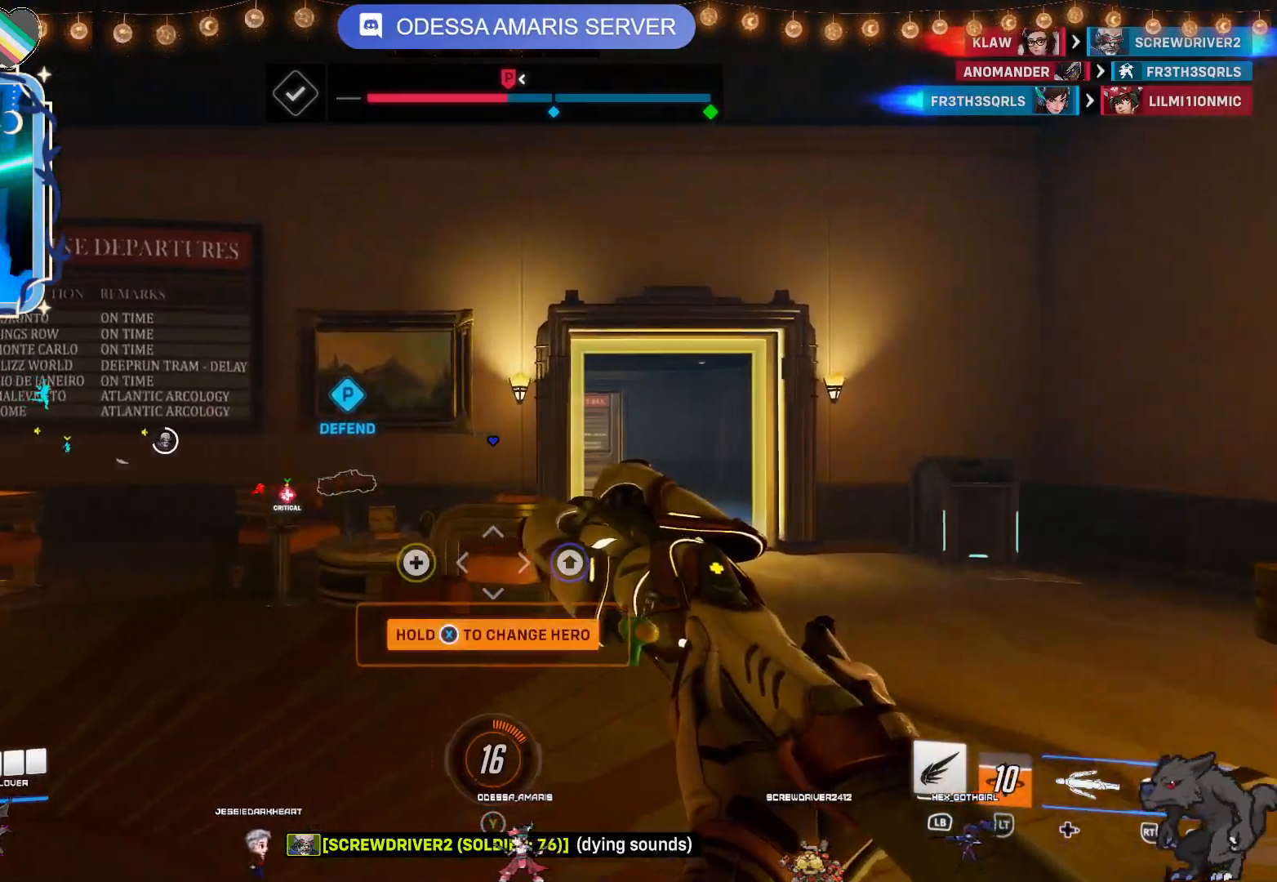
{"dt_ms": 500, "buttons": [], "left_stick": "up", "right_stick": "center", "events": []}
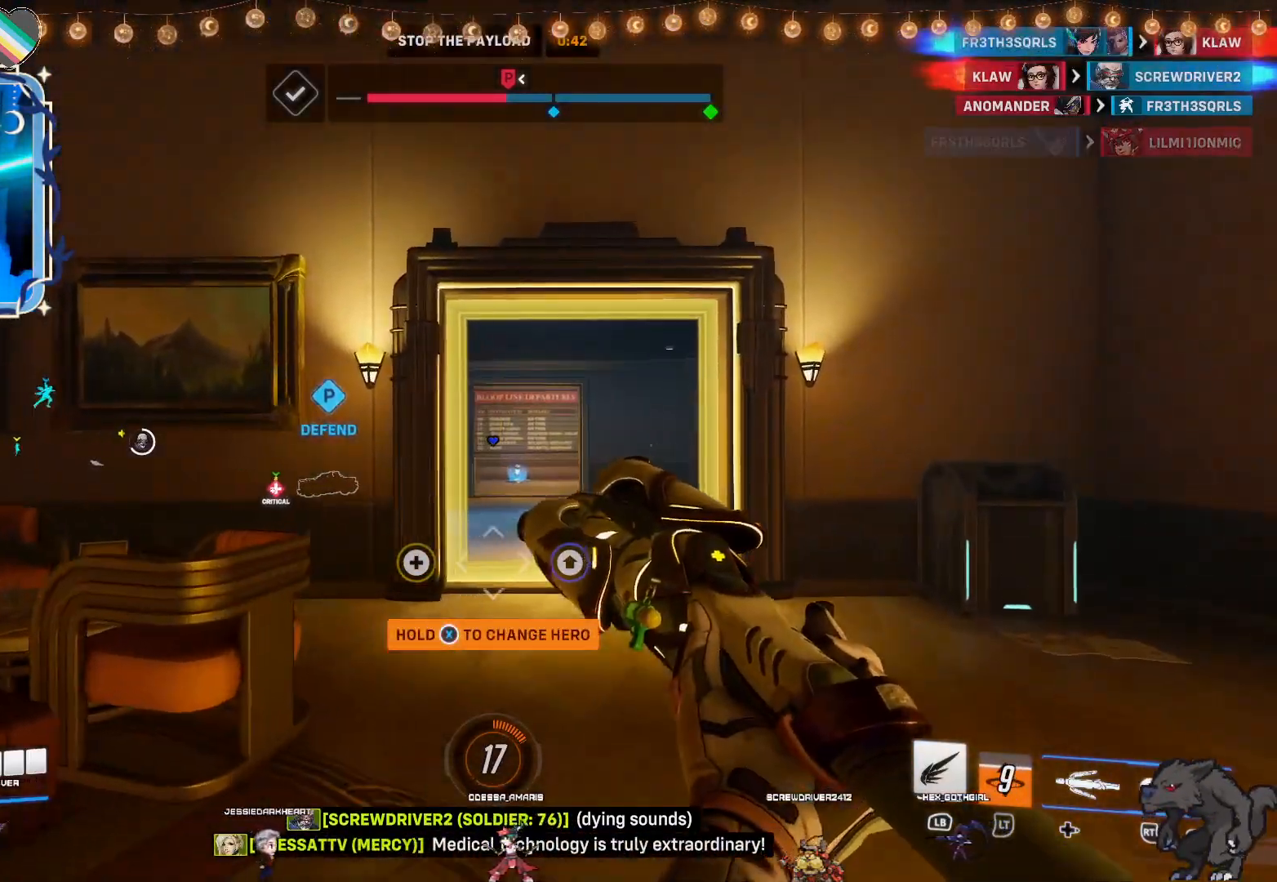
{"dt_ms": 500, "buttons": [], "left_stick": "up", "right_stick": "center", "events": [[133, "right_stick", "down"], [267, "right_stick", "center"]]}
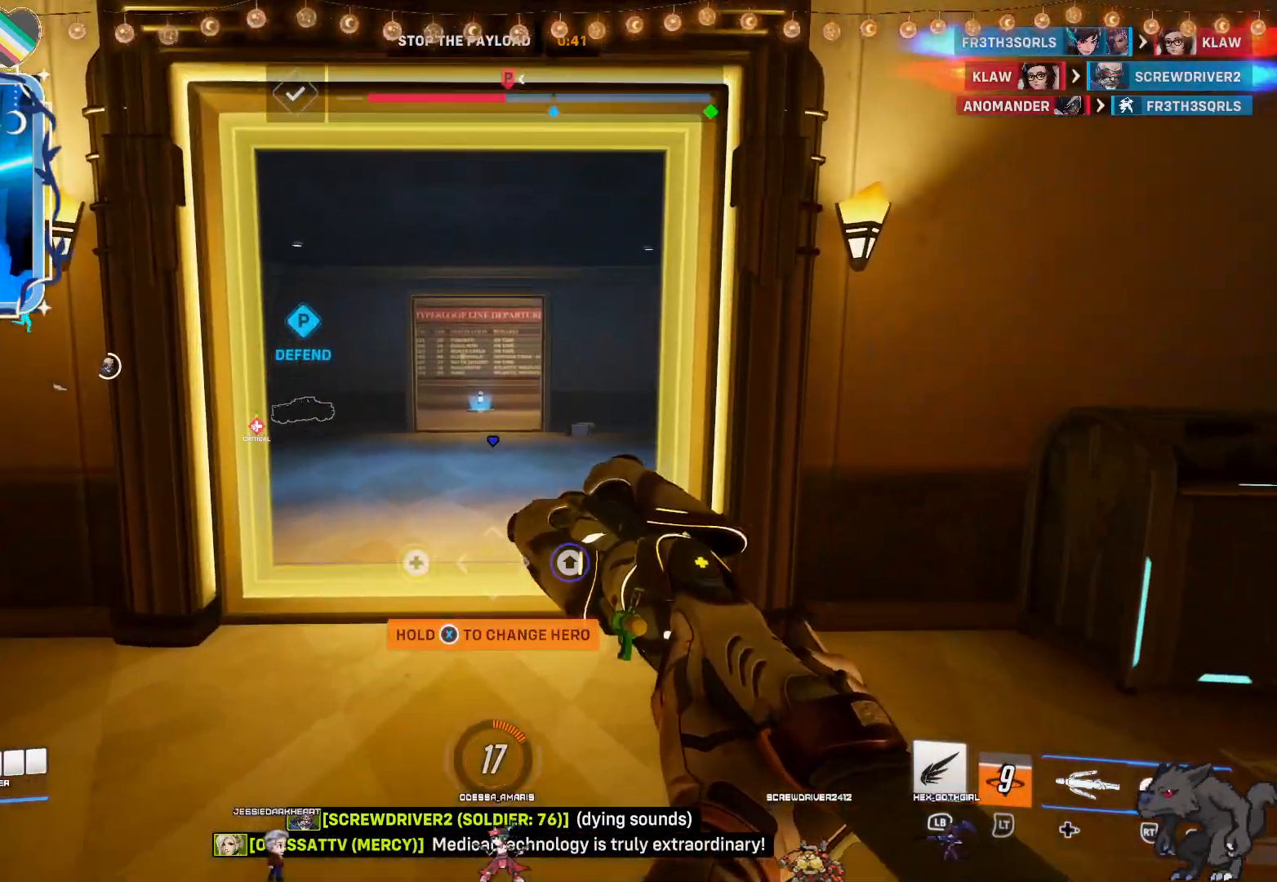
{"dt_ms": 500, "buttons": [], "left_stick": "up", "right_stick": "center", "events": []}
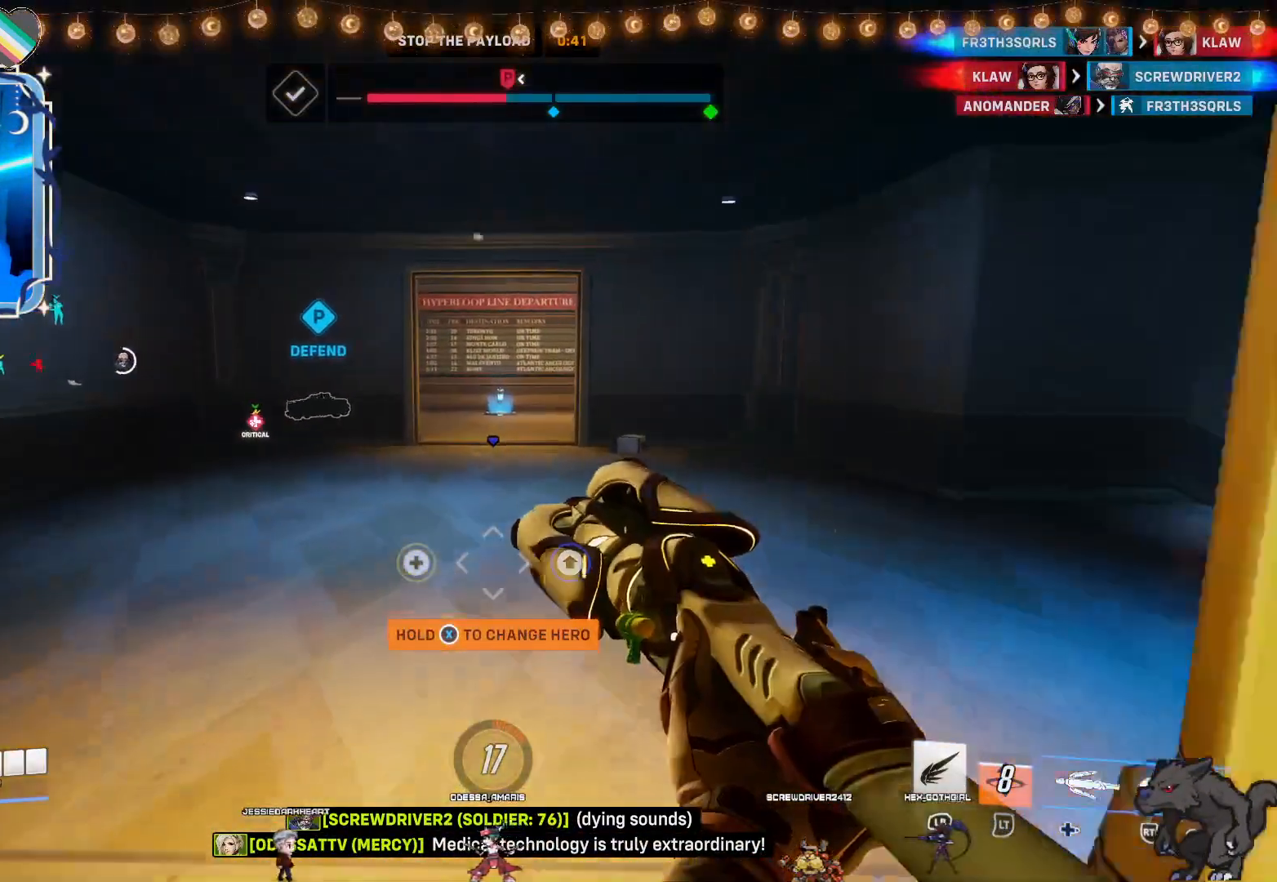
{"dt_ms": 500, "buttons": [], "left_stick": "up", "right_stick": "center", "events": [[317, "right_stick", "left"], [433, "right_stick", "center"]]}
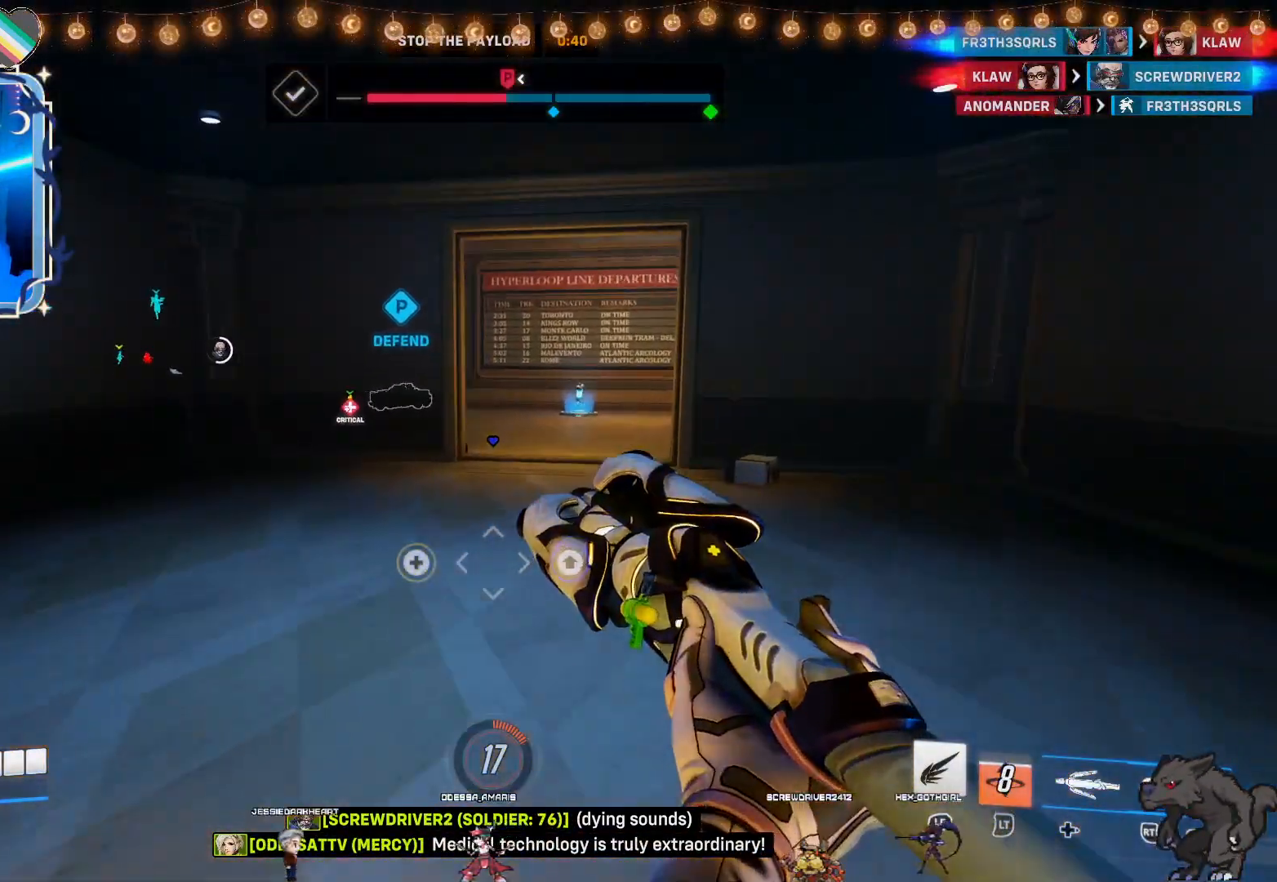
{"dt_ms": 500, "buttons": [], "left_stick": "up", "right_stick": "center", "events": []}
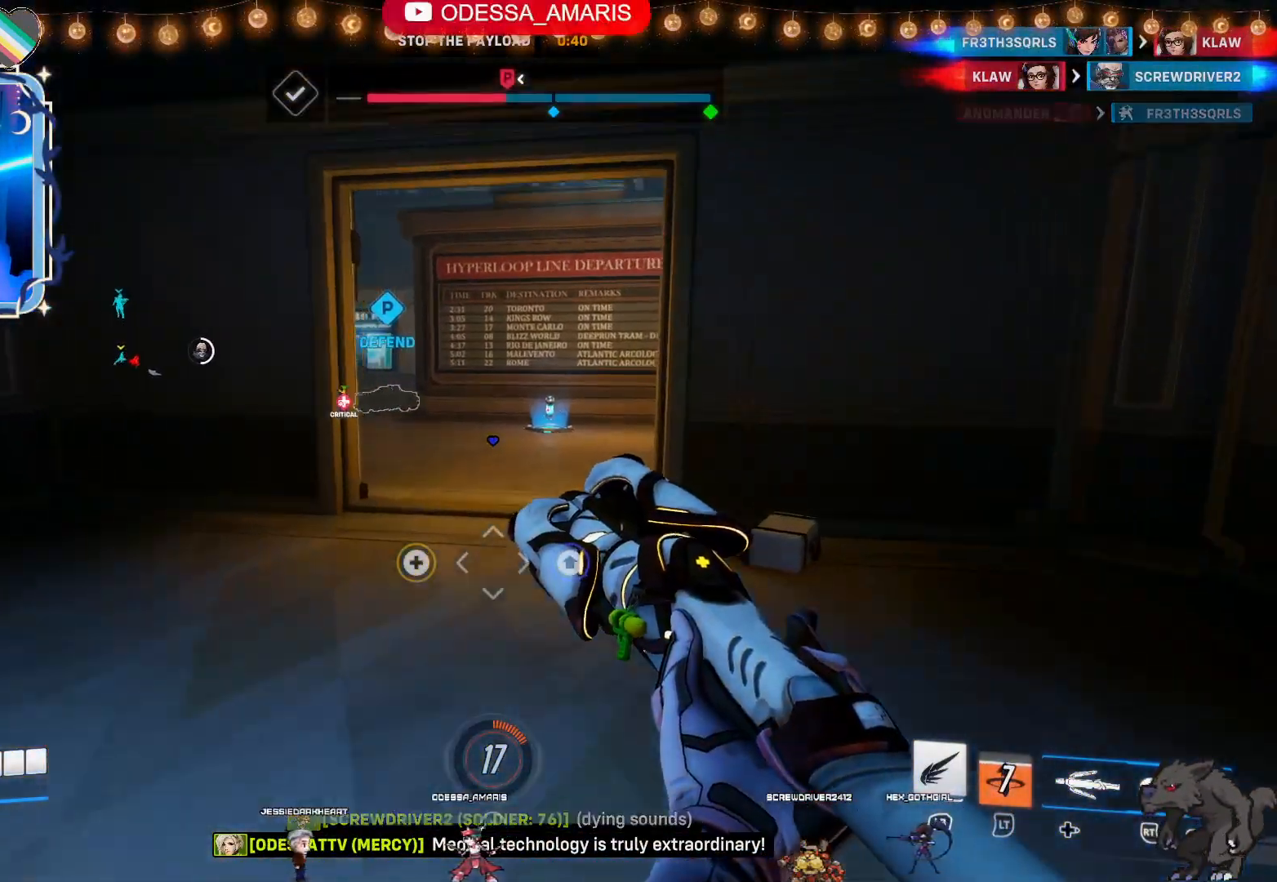
{"dt_ms": 500, "buttons": [], "left_stick": "up", "right_stick": "center", "events": []}
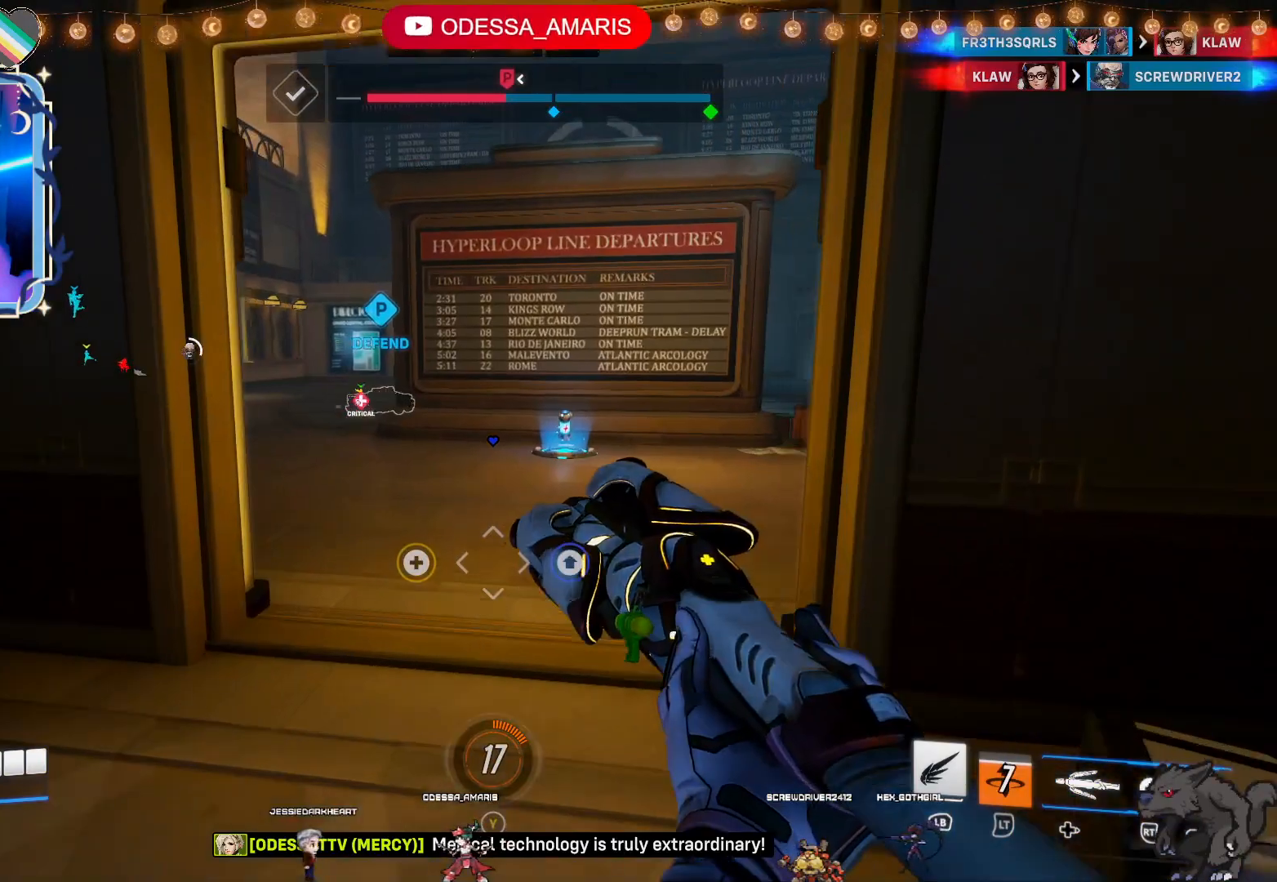
{"dt_ms": 500, "buttons": [], "left_stick": "up-left", "right_stick": "center", "events": [[367, "left_stick", "up-left"]]}
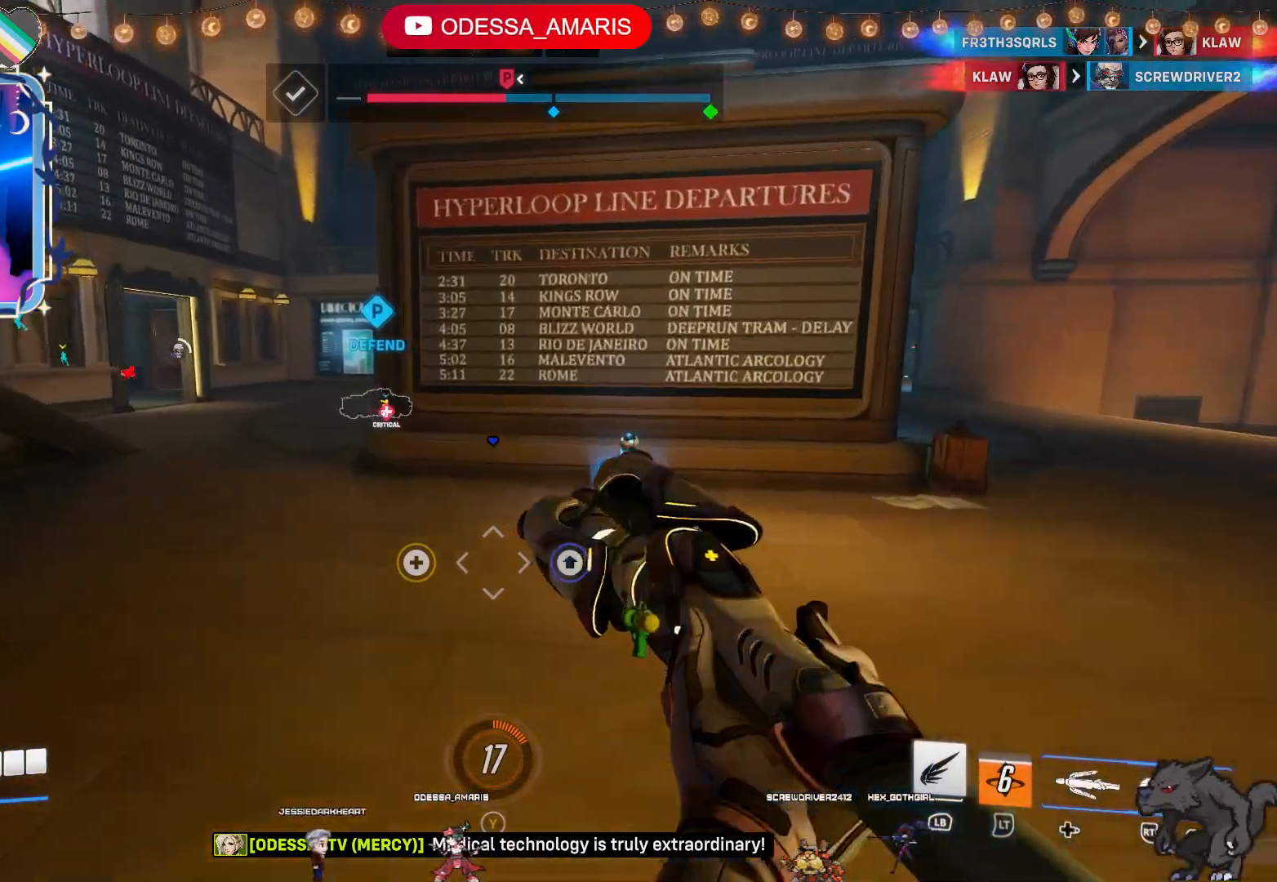
{"dt_ms": 500, "buttons": [], "left_stick": "up-left", "right_stick": "center", "events": []}
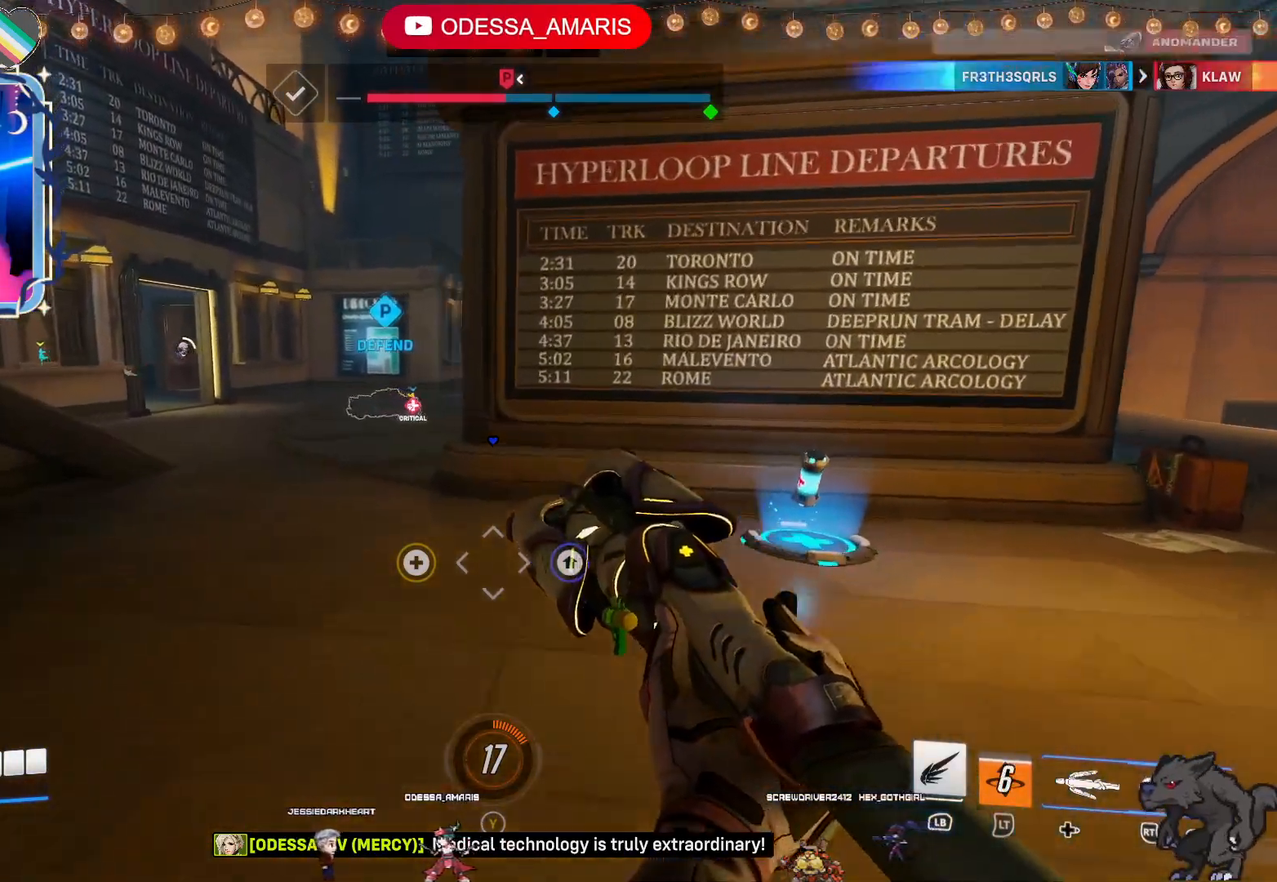
{"dt_ms": 1000, "buttons": [], "left_stick": "up", "right_stick": "down"}
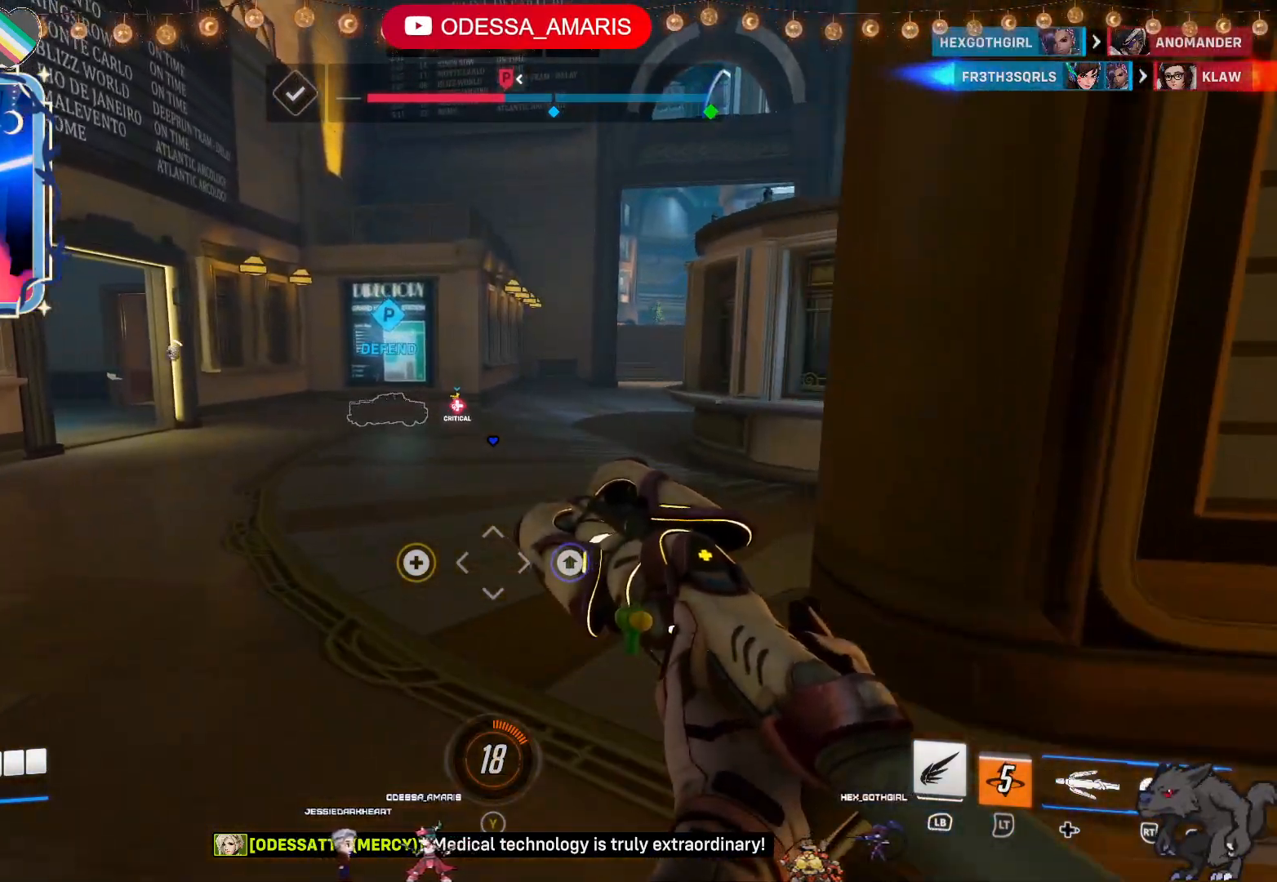
{"dt_ms": 500, "buttons": [], "left_stick": "up", "right_stick": "center", "events": [[167, "right_stick", "down-right"], [267, "right_stick", "center"]]}
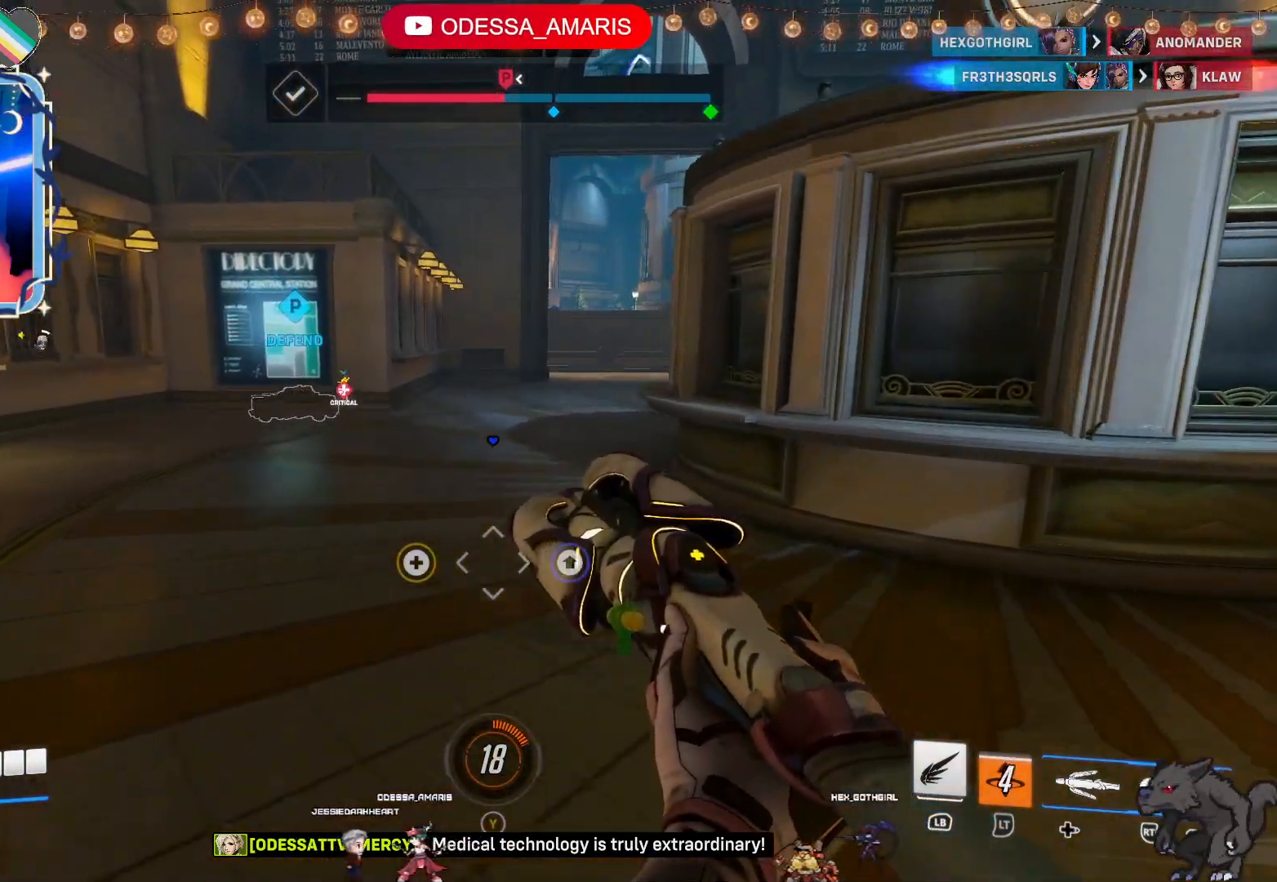
{"dt_ms": 500, "buttons": [], "left_stick": "up", "right_stick": "center", "events": []}
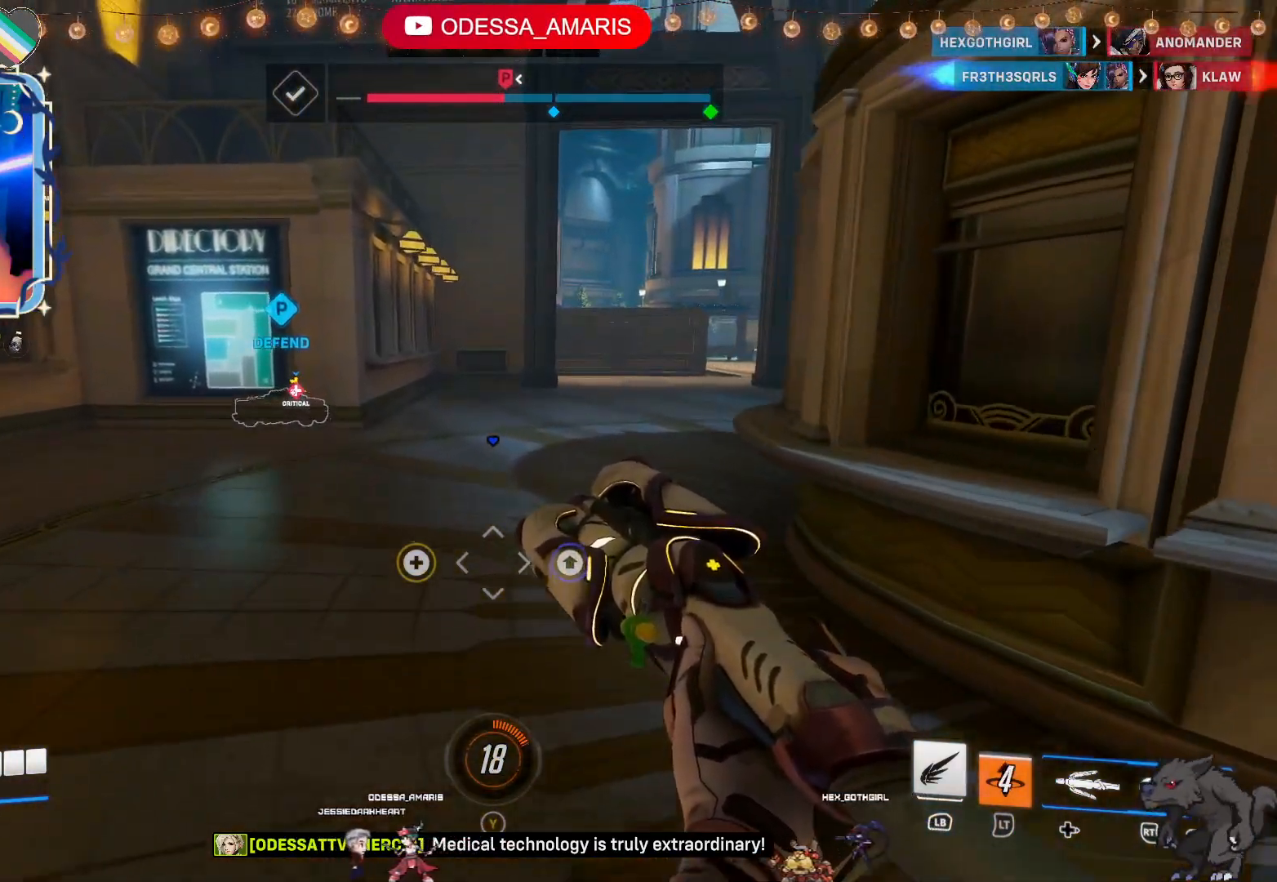
{"dt_ms": 500, "buttons": [], "left_stick": "up", "right_stick": "center", "events": []}
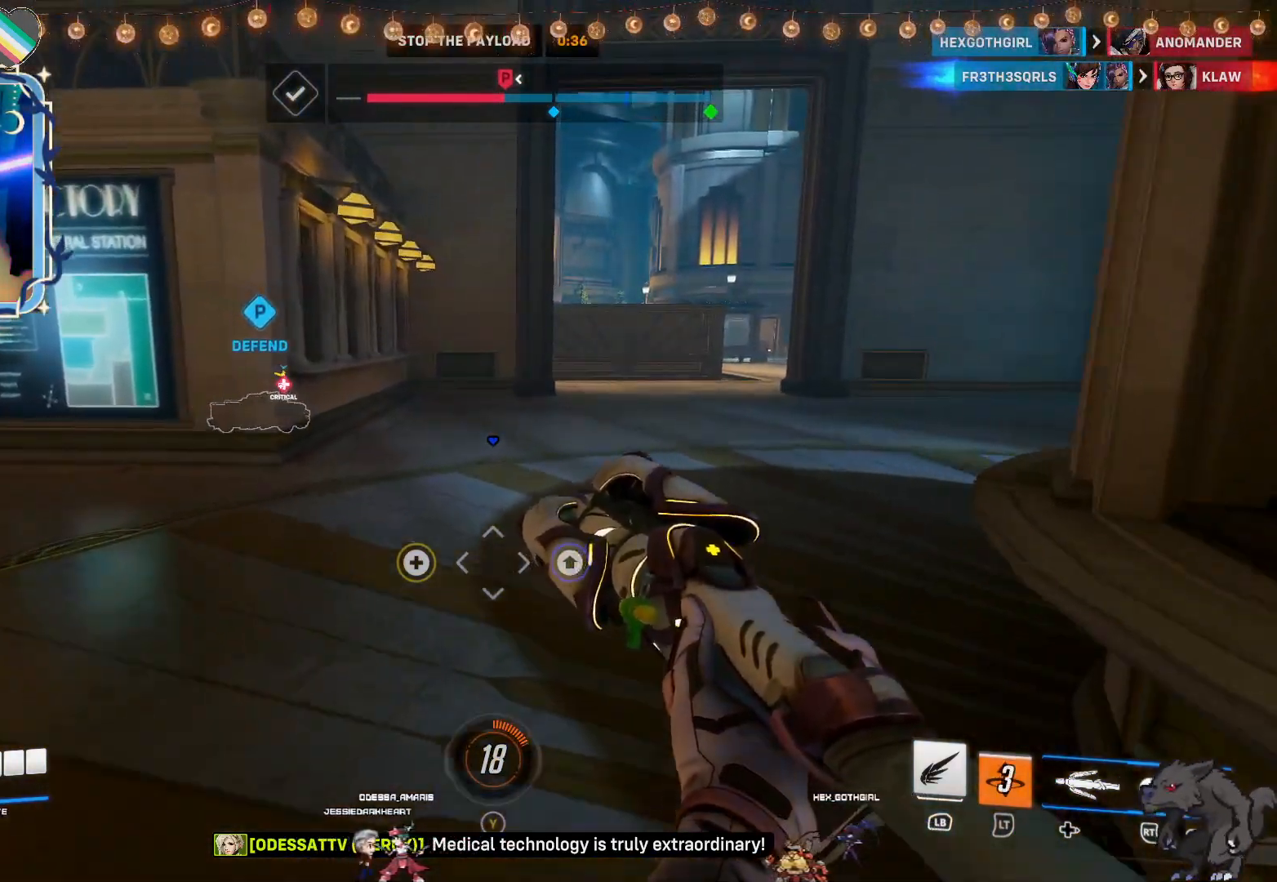
{"dt_ms": 500, "buttons": [], "left_stick": "up", "right_stick": "center", "events": []}
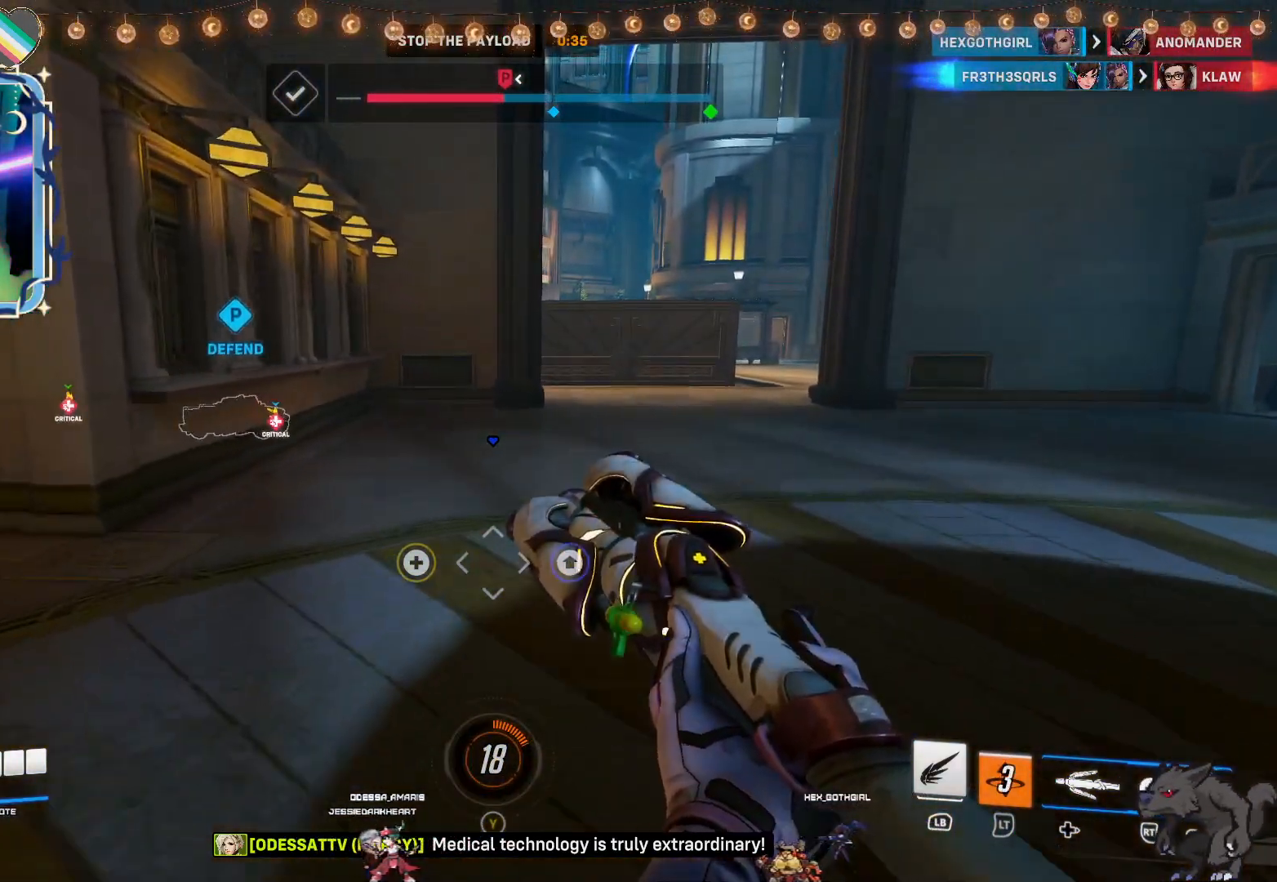
{"dt_ms": 500, "buttons": [], "left_stick": "up", "right_stick": "center", "events": []}
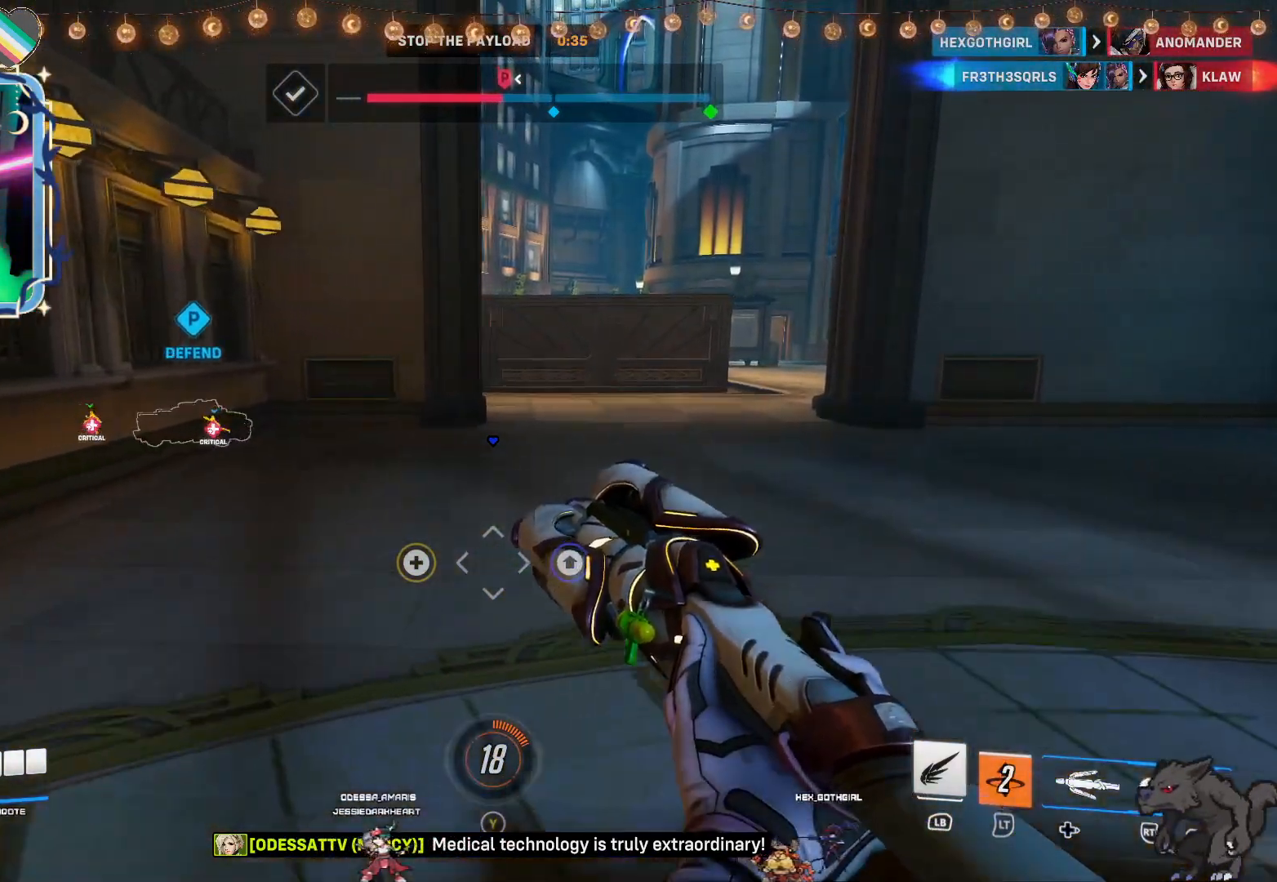
{"dt_ms": 500, "buttons": [], "left_stick": "up", "right_stick": "center", "events": [[233, "right_stick", "left"], [383, "right_stick", "center"]]}
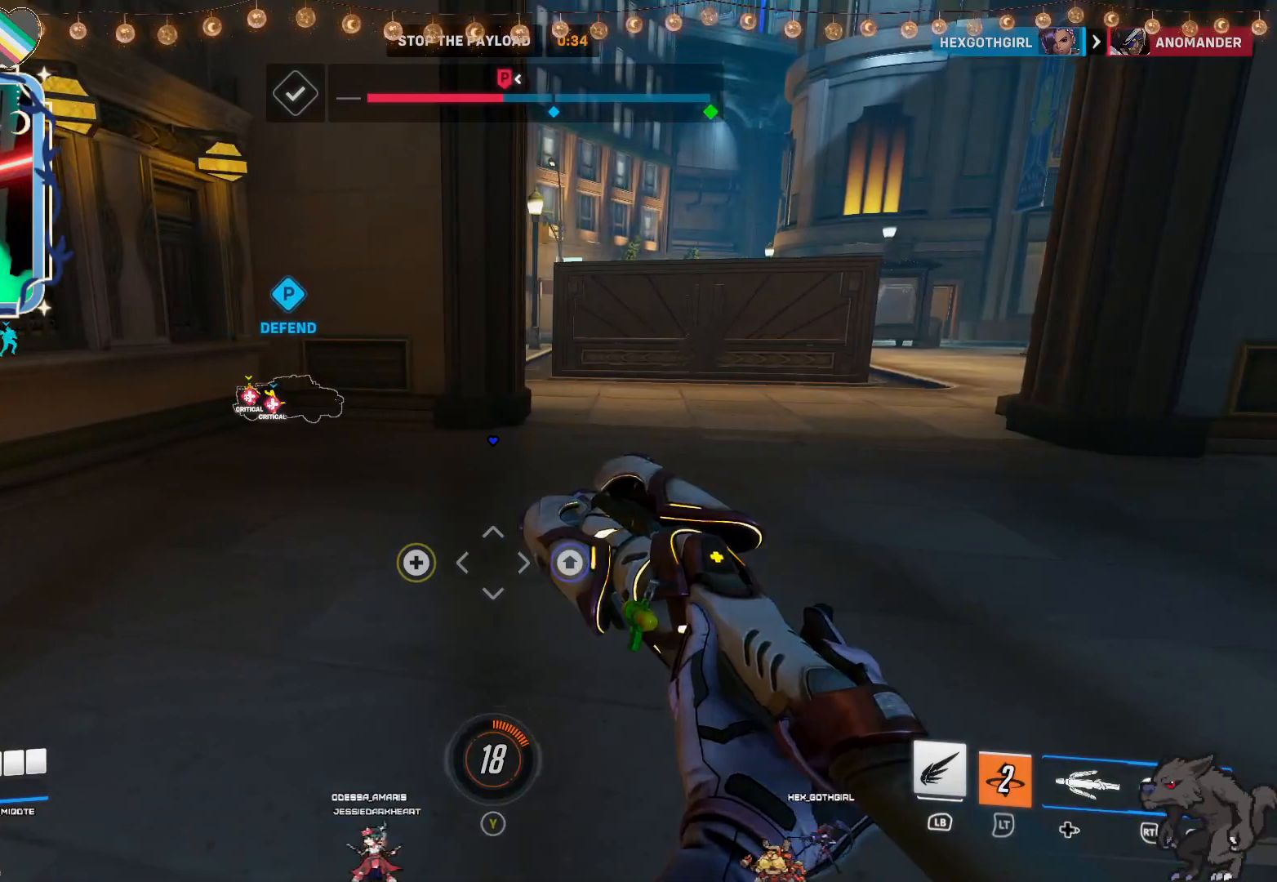
{"dt_ms": 500, "buttons": [], "left_stick": "up", "right_stick": "center", "events": []}
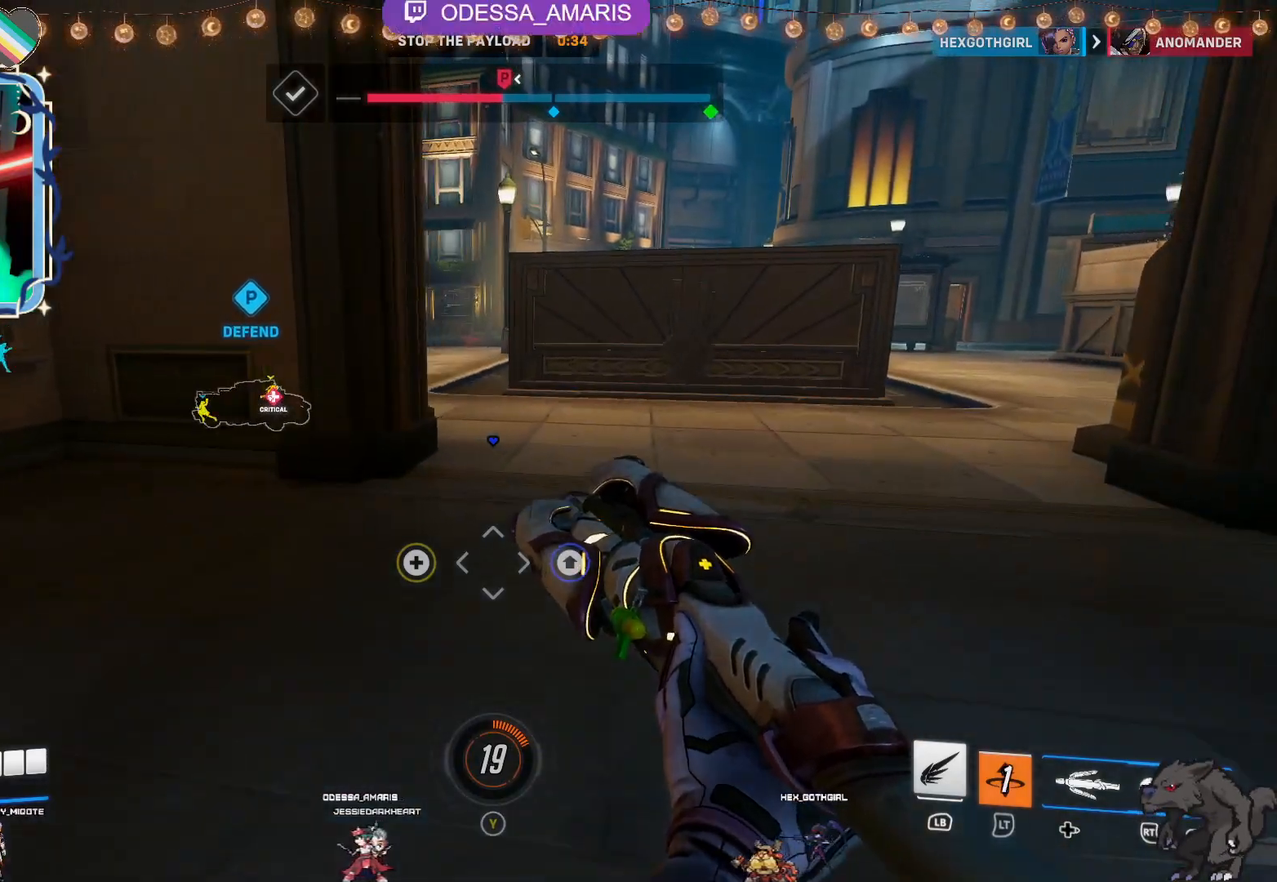
{"dt_ms": 500, "buttons": [], "left_stick": "up", "right_stick": "center", "events": [[50, "right_stick", "left"], [183, "right_stick", "center"]]}